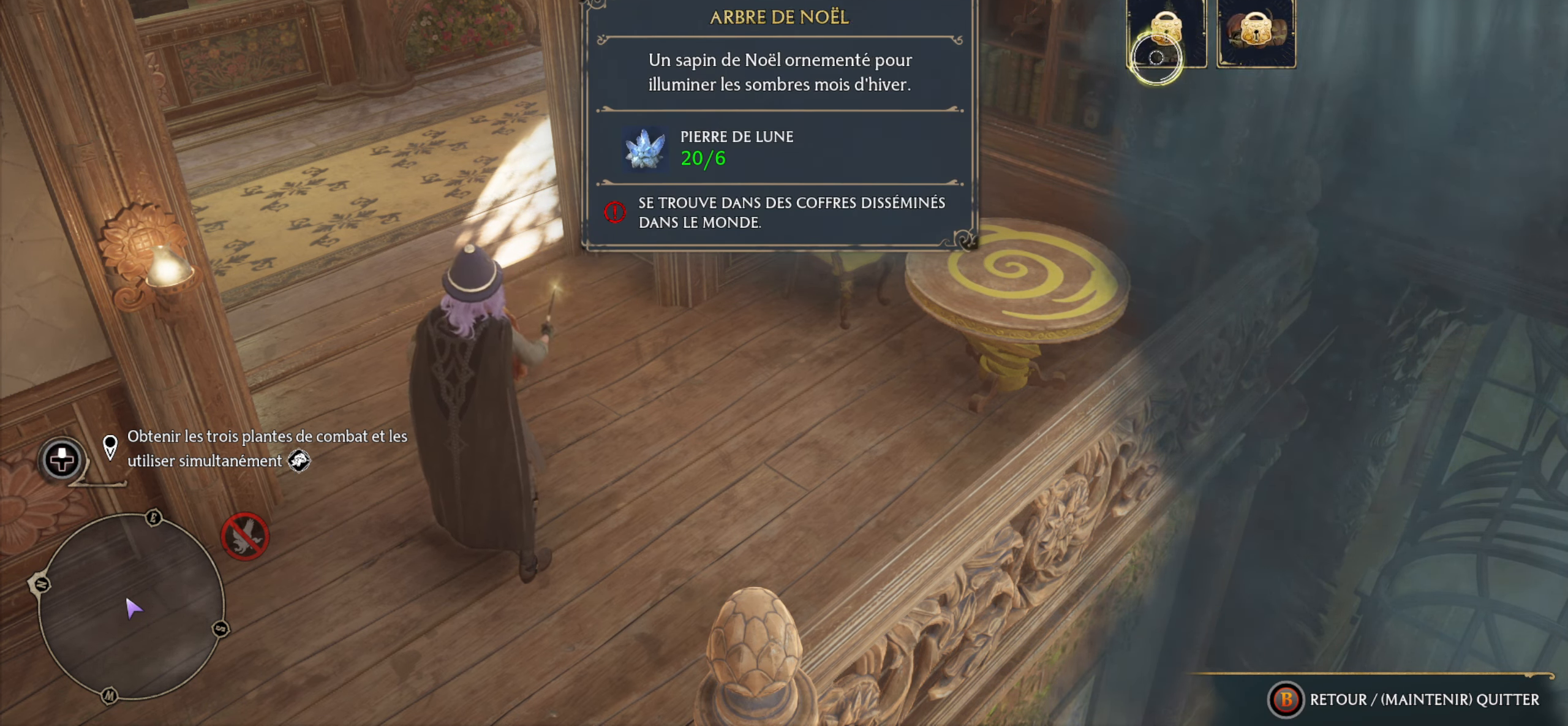
Gameplay with a controller (Xbox layout); each line is a JSON object with the inputs held at the frame after it. "events" lists button and stick changes between this image and that frame as [ms after this image, input, new state], when the widget could be followed in between.
{"buttons": [], "left_stick": "right", "right_stick": "center", "events": [[150, "left_stick", "center"], [433, "left_stick", "right"]]}
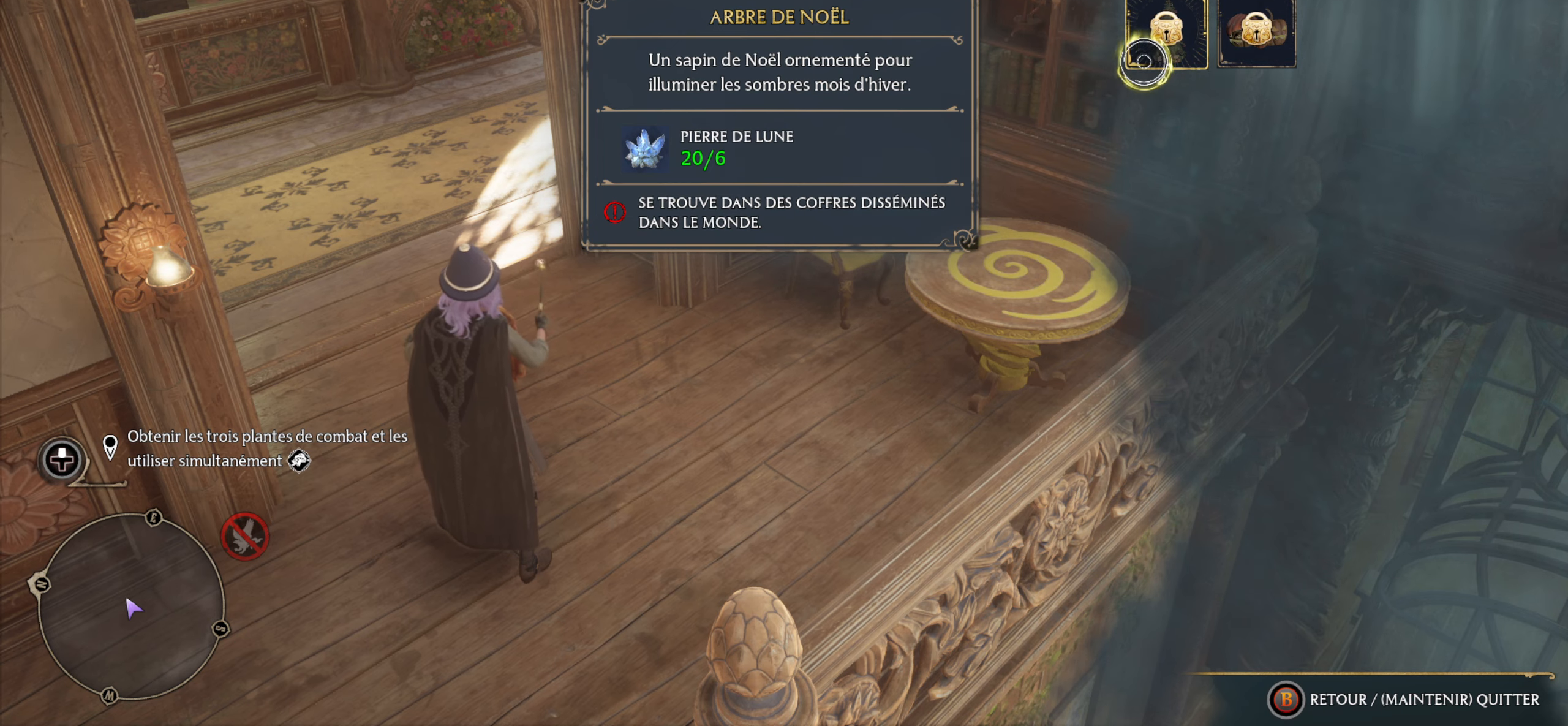
{"buttons": [], "left_stick": "left", "right_stick": "center", "events": [[316, "left_stick", "center"], [466, "left_stick", "left"]]}
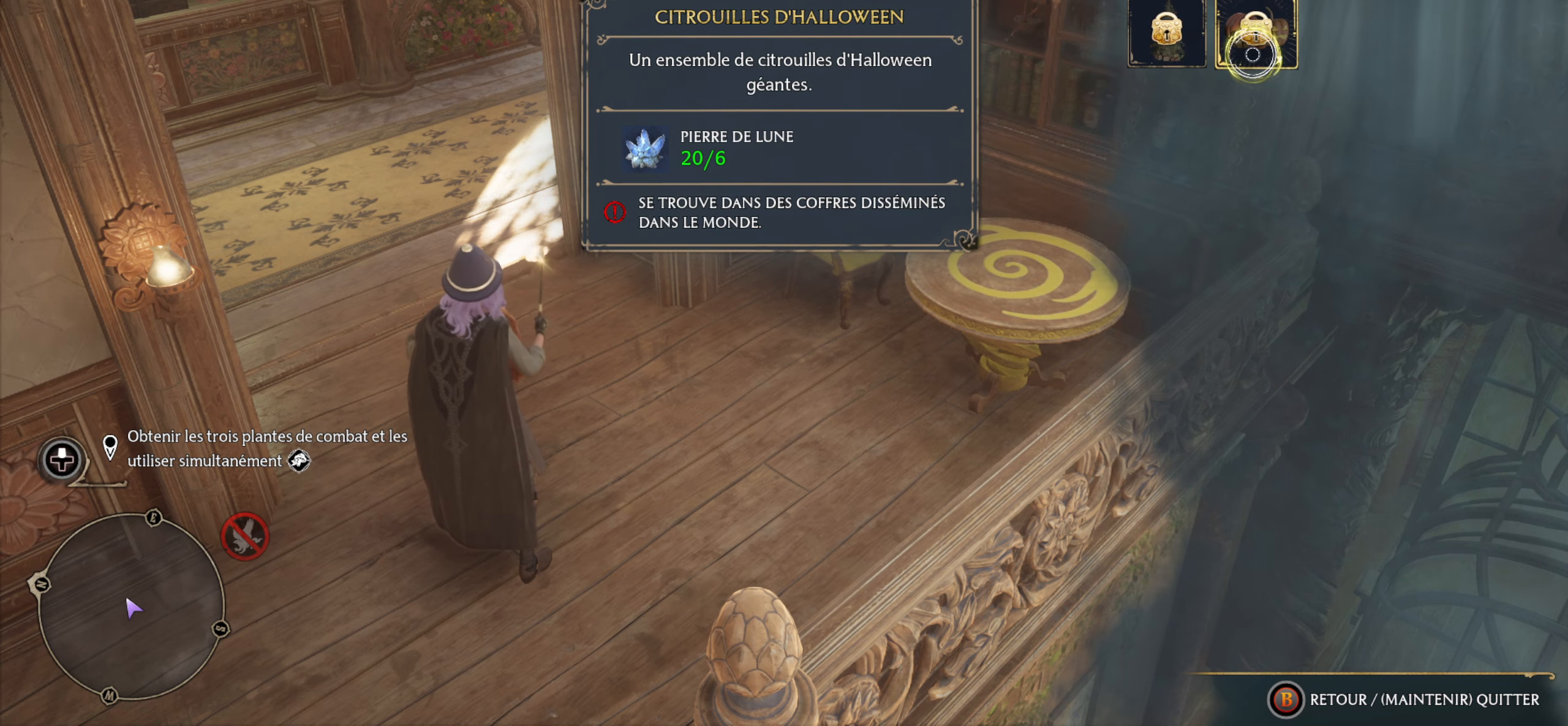
{"buttons": [], "left_stick": "center", "right_stick": "center", "events": [[433, "left_stick", "center"]]}
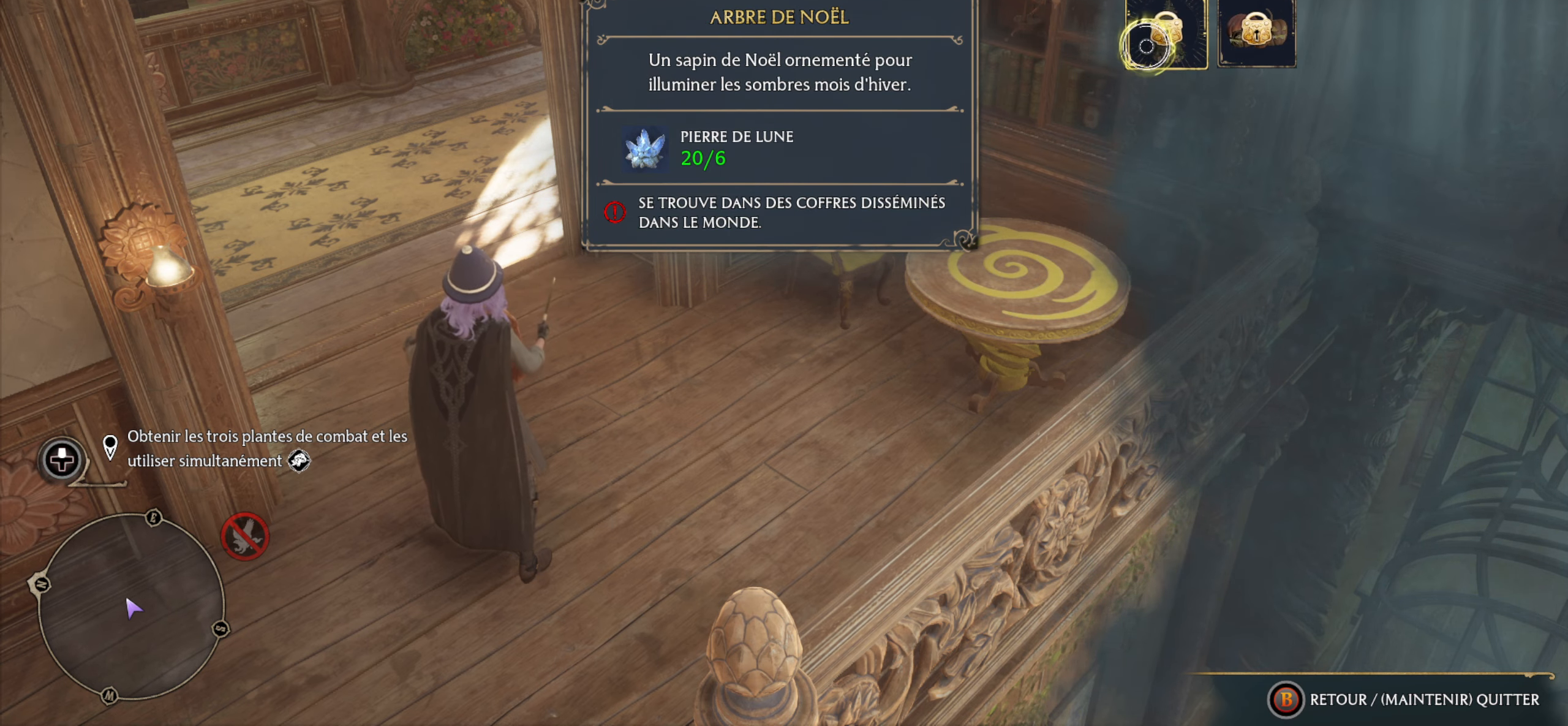
{"buttons": [], "left_stick": "center", "right_stick": "center", "events": [[33, "left_stick", "right"], [216, "B", "down"], [266, "left_stick", "center"], [350, "B", "up"]]}
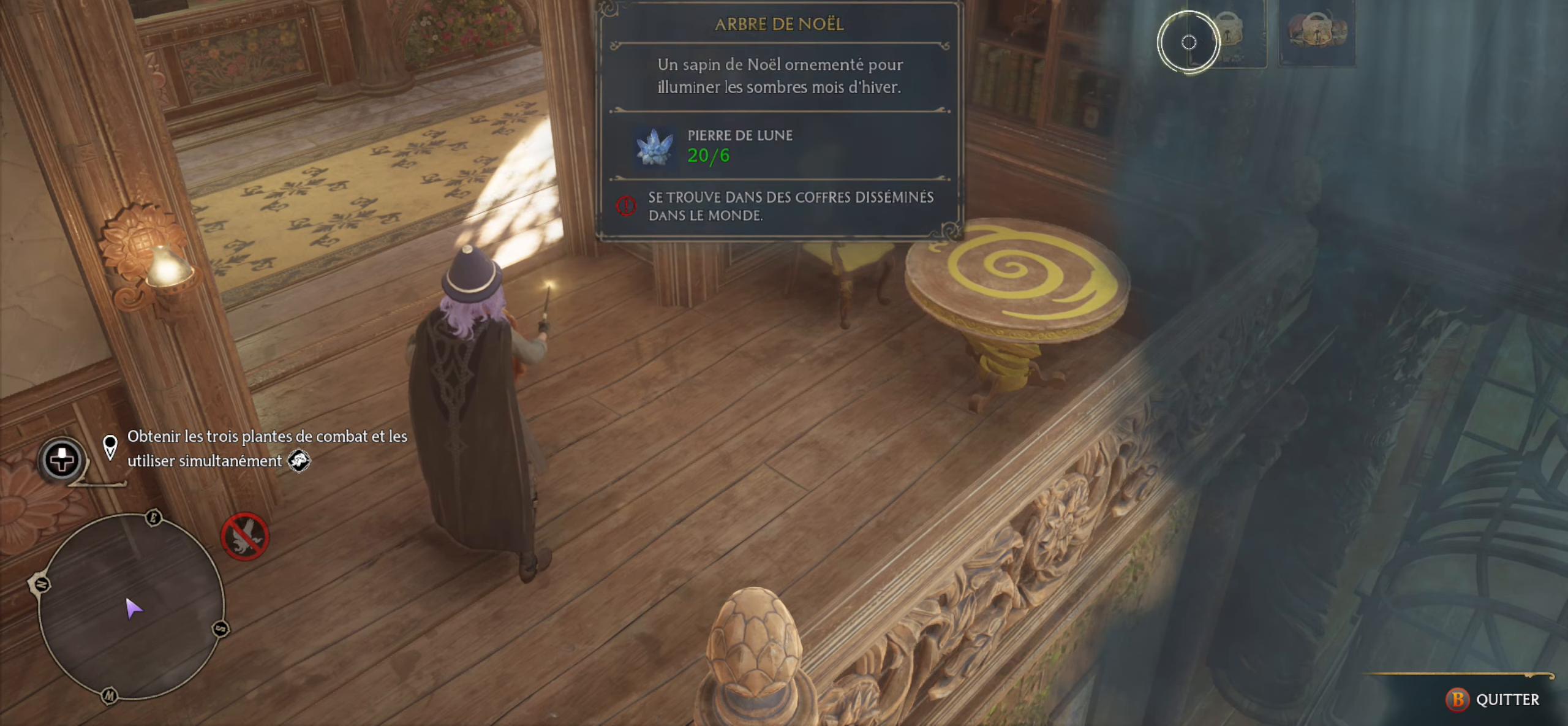
{"buttons": [], "left_stick": "right", "right_stick": "center", "events": [[183, "left_stick", "right"]]}
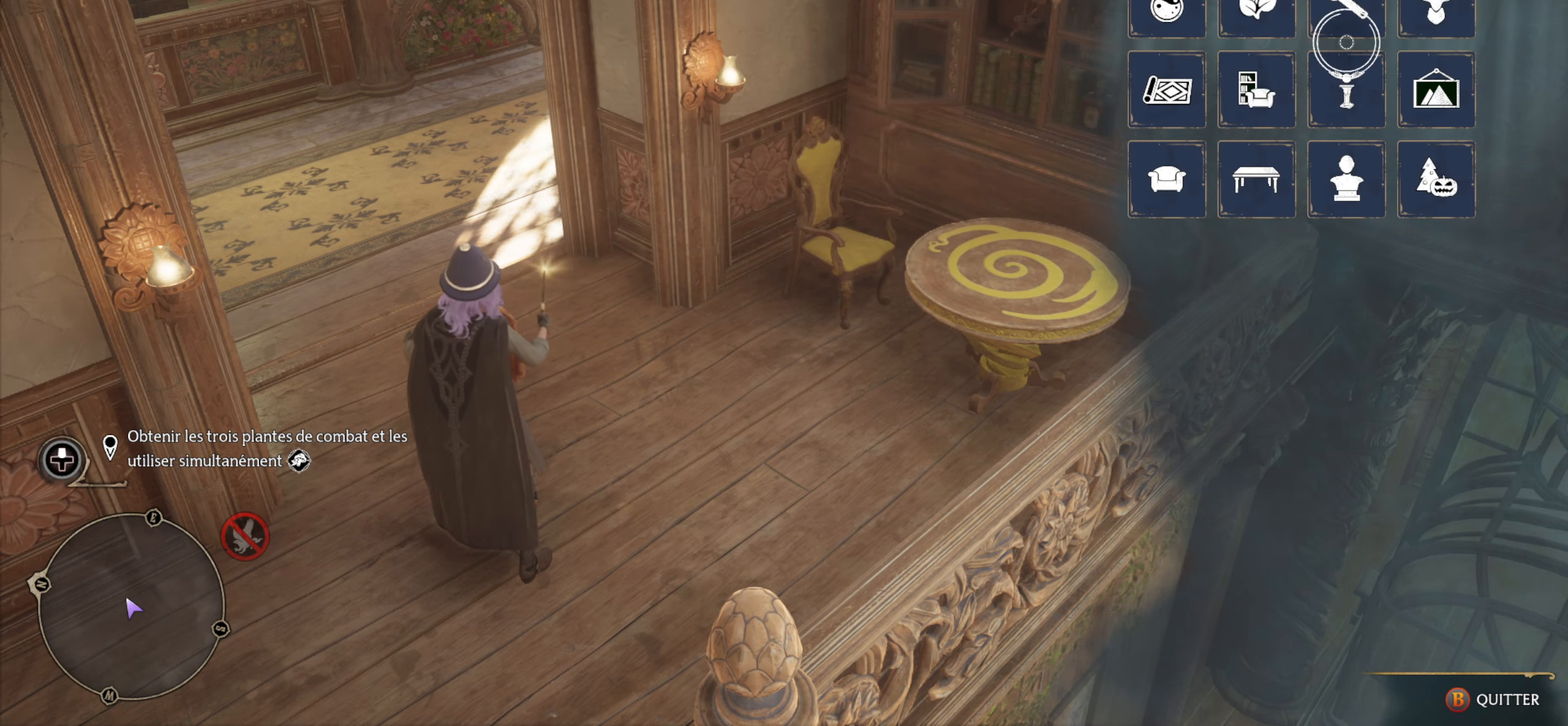
{"buttons": [], "left_stick": "center", "right_stick": "center", "events": [[133, "left_stick", "up-right"], [233, "left_stick", "center"], [383, "A", "down"], [500, "A", "up"]]}
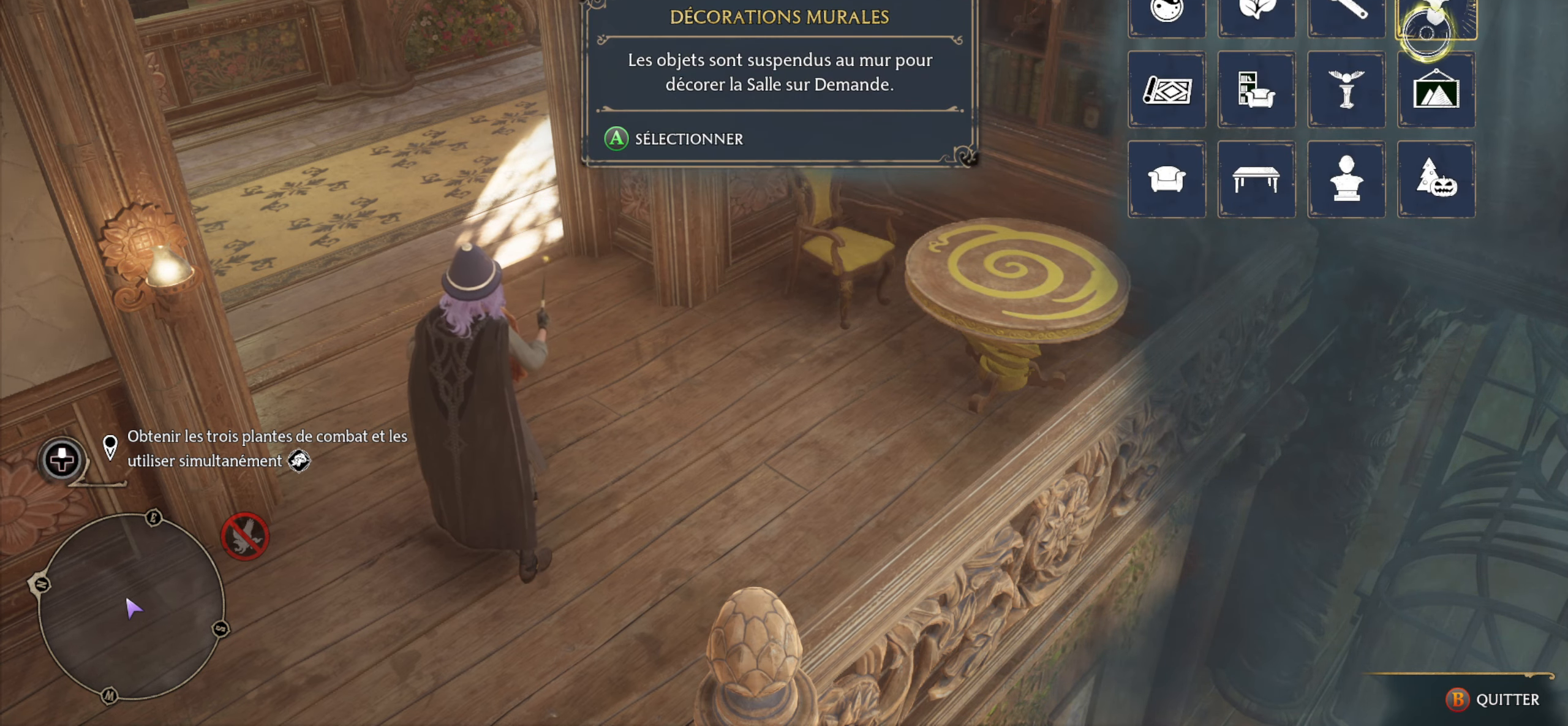
{"buttons": [], "left_stick": "center", "right_stick": "center", "events": []}
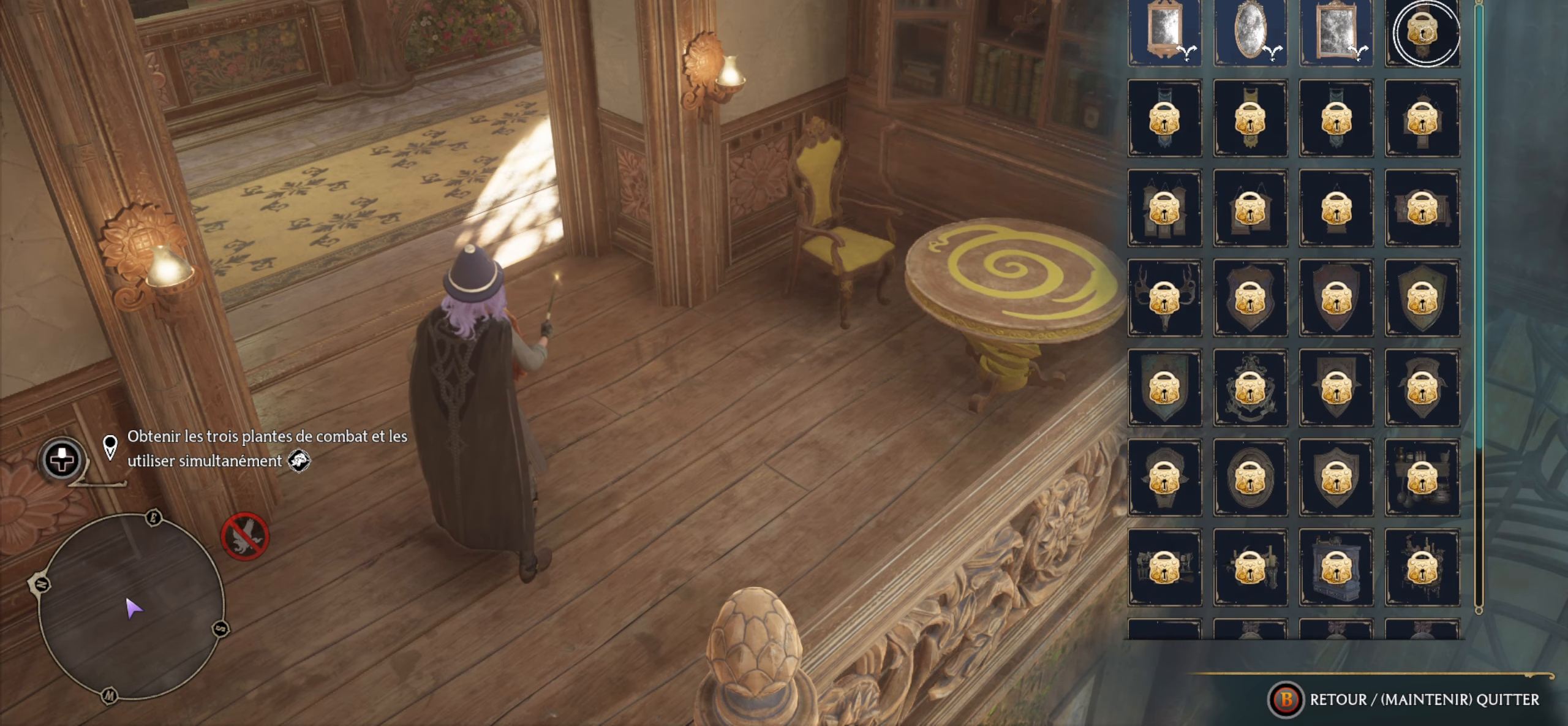
{"buttons": [], "left_stick": "center", "right_stick": "center", "events": [[250, "left_stick", "left"], [500, "left_stick", "center"]]}
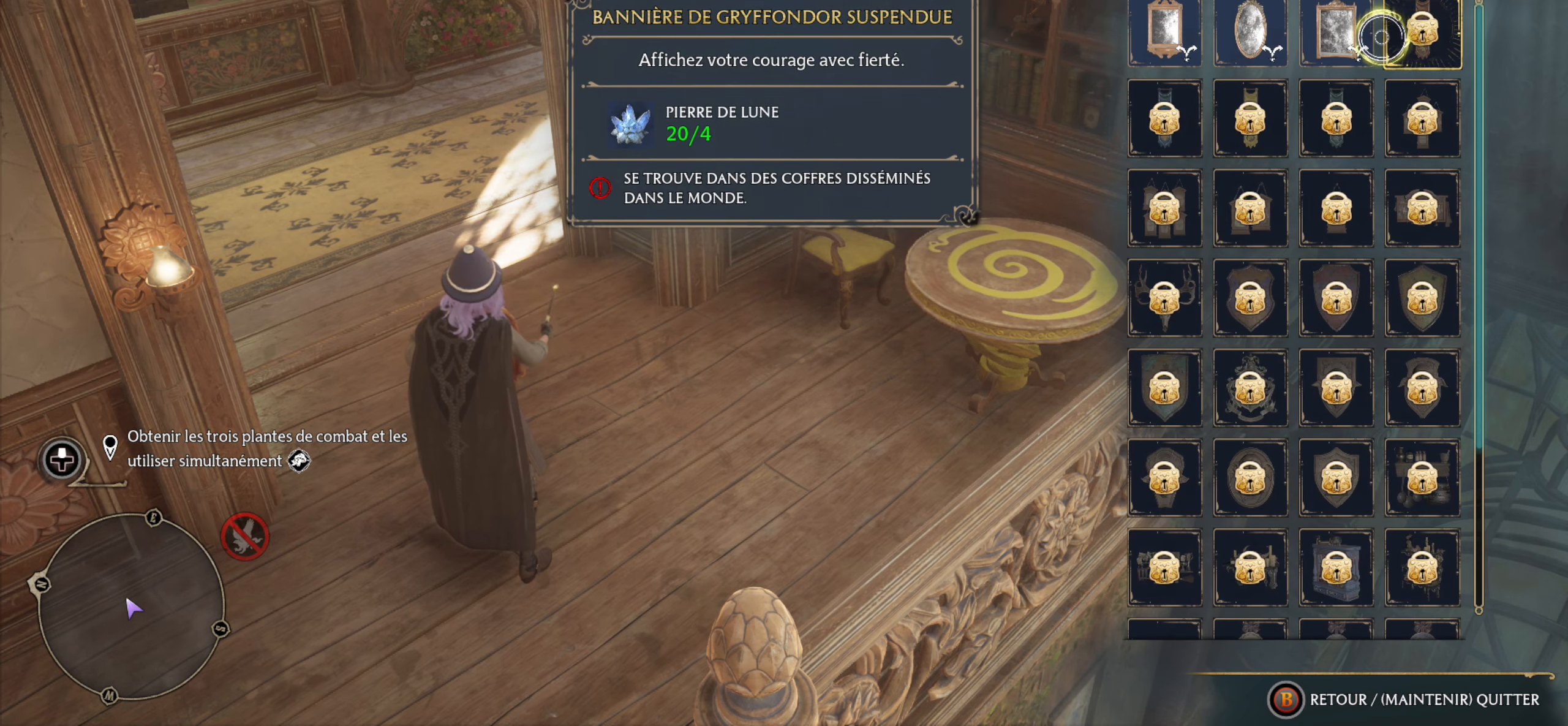
{"buttons": [], "left_stick": "center", "right_stick": "center", "events": [[133, "B", "down"], [266, "B", "up"]]}
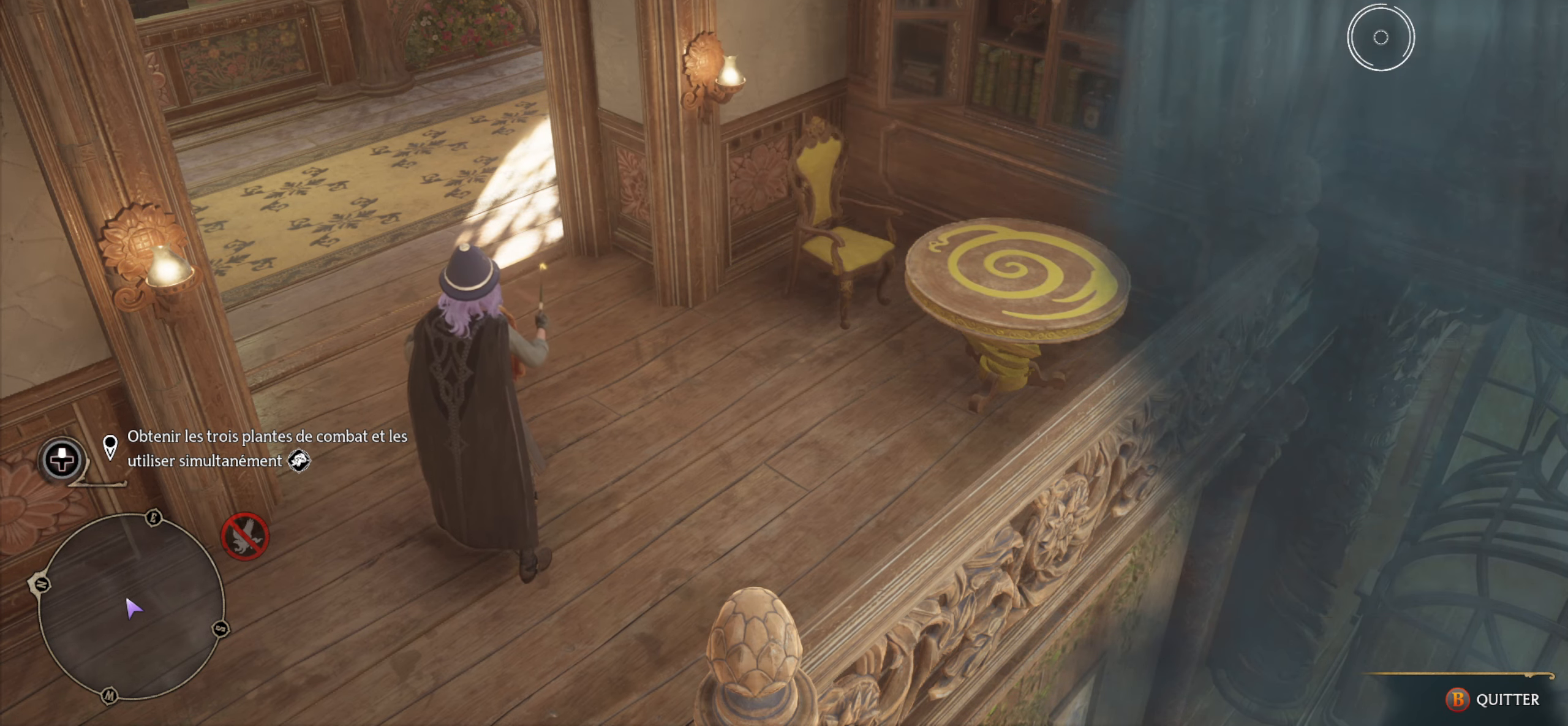
{"buttons": [], "left_stick": "right", "right_stick": "center", "events": [[116, "left_stick", "down"], [416, "left_stick", "right"]]}
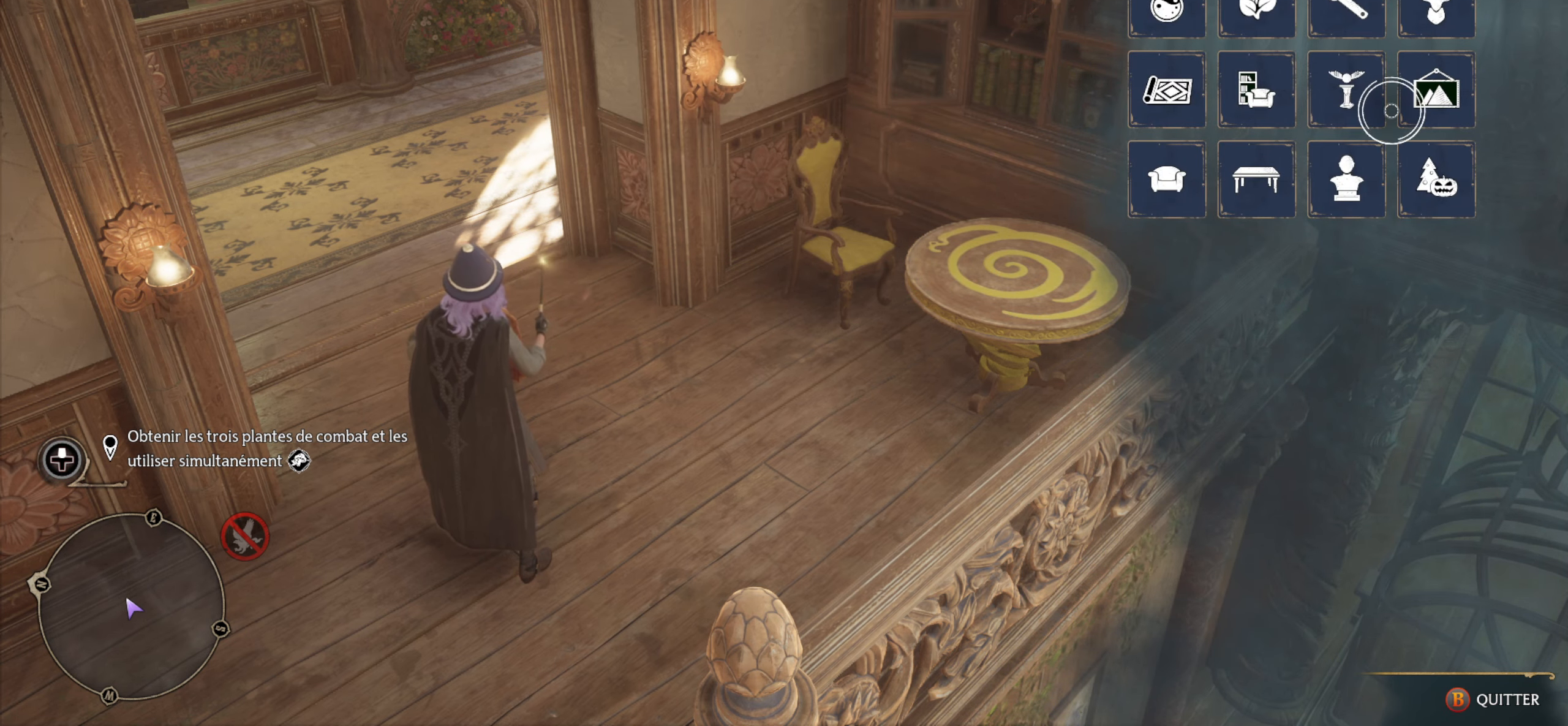
{"buttons": [], "left_stick": "center", "right_stick": "center", "events": [[16, "left_stick", "up-right"], [133, "A", "down"], [150, "left_stick", "center"], [283, "A", "up"]]}
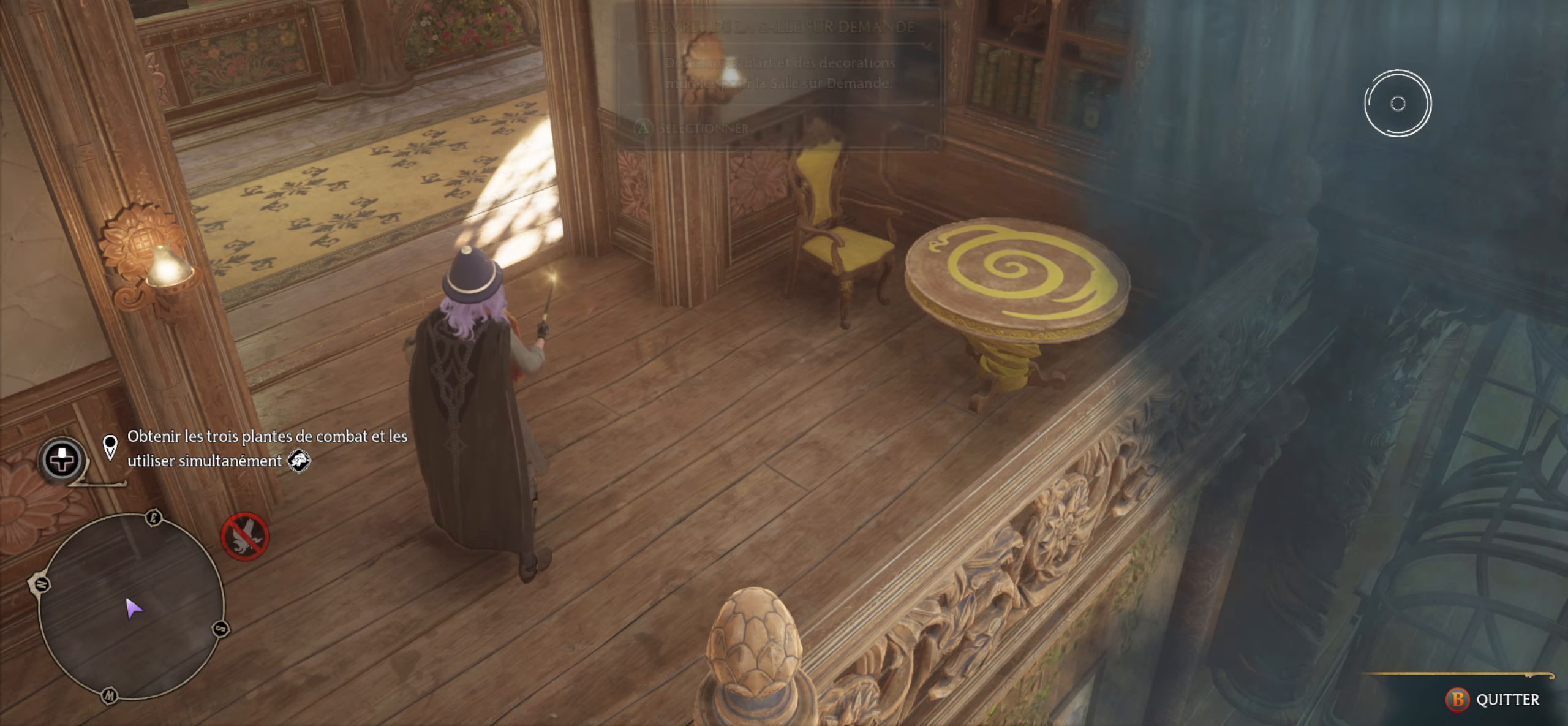
{"buttons": [], "left_stick": "center", "right_stick": "center", "events": []}
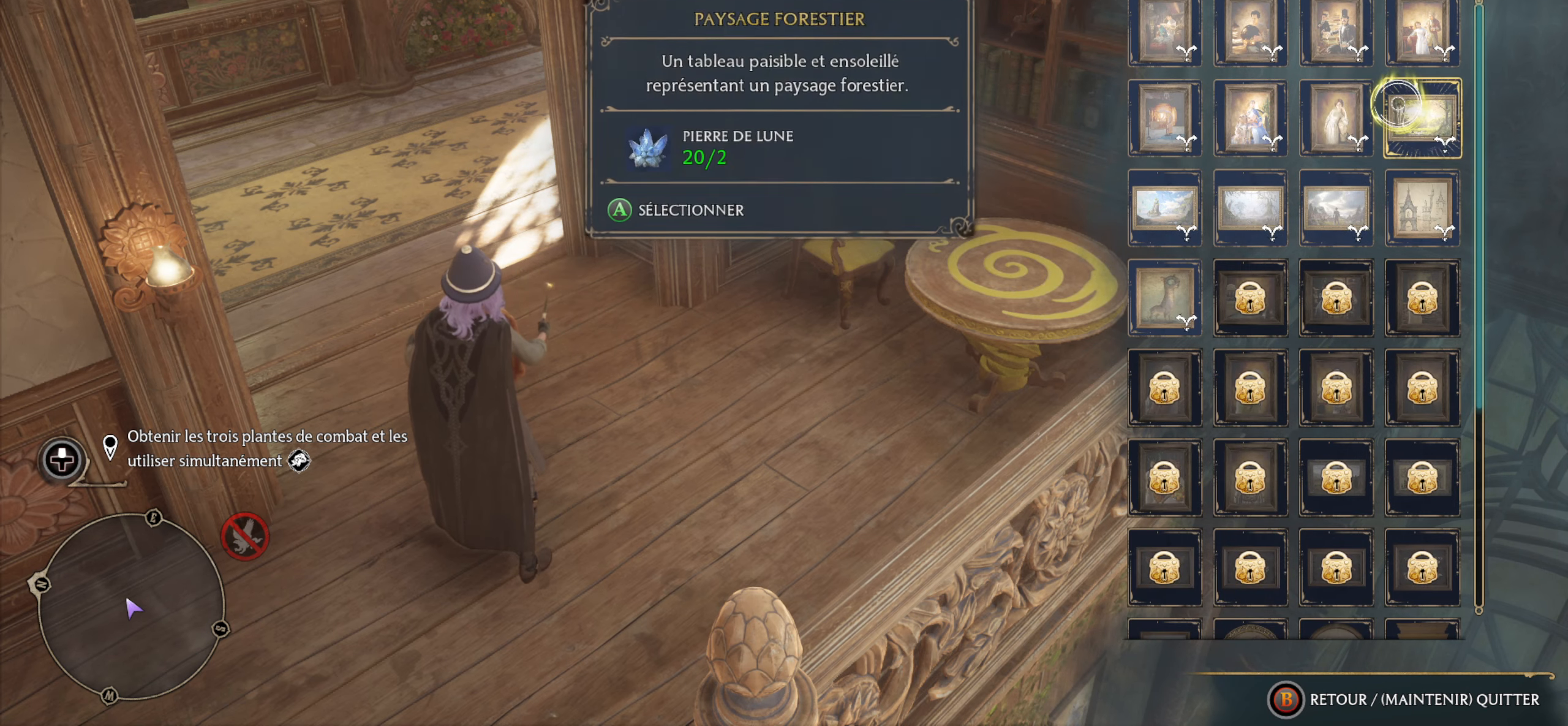
{"buttons": [], "left_stick": "down-left", "right_stick": "center", "events": [[333, "left_stick", "down"], [383, "left_stick", "down-left"]]}
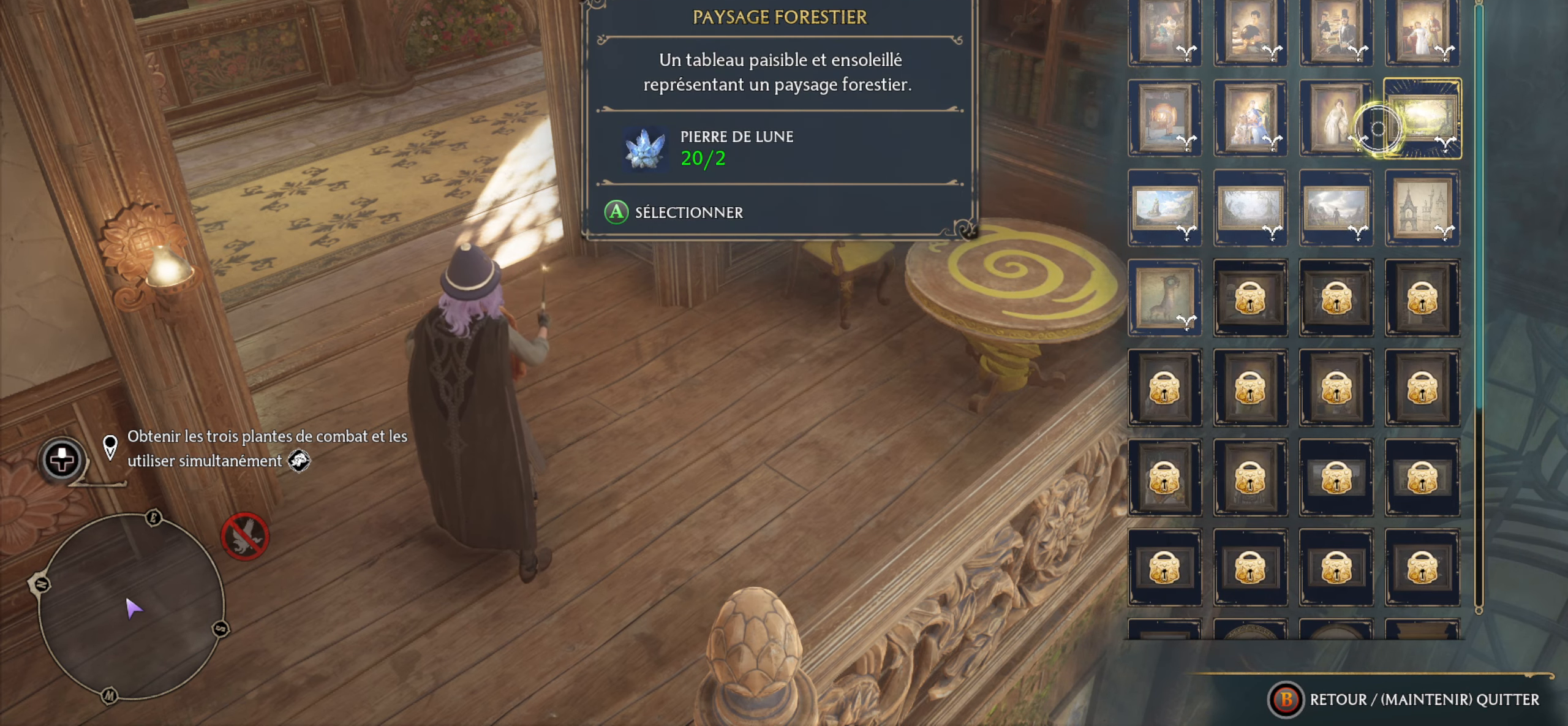
{"buttons": [], "left_stick": "center", "right_stick": "center", "events": [[483, "left_stick", "center"]]}
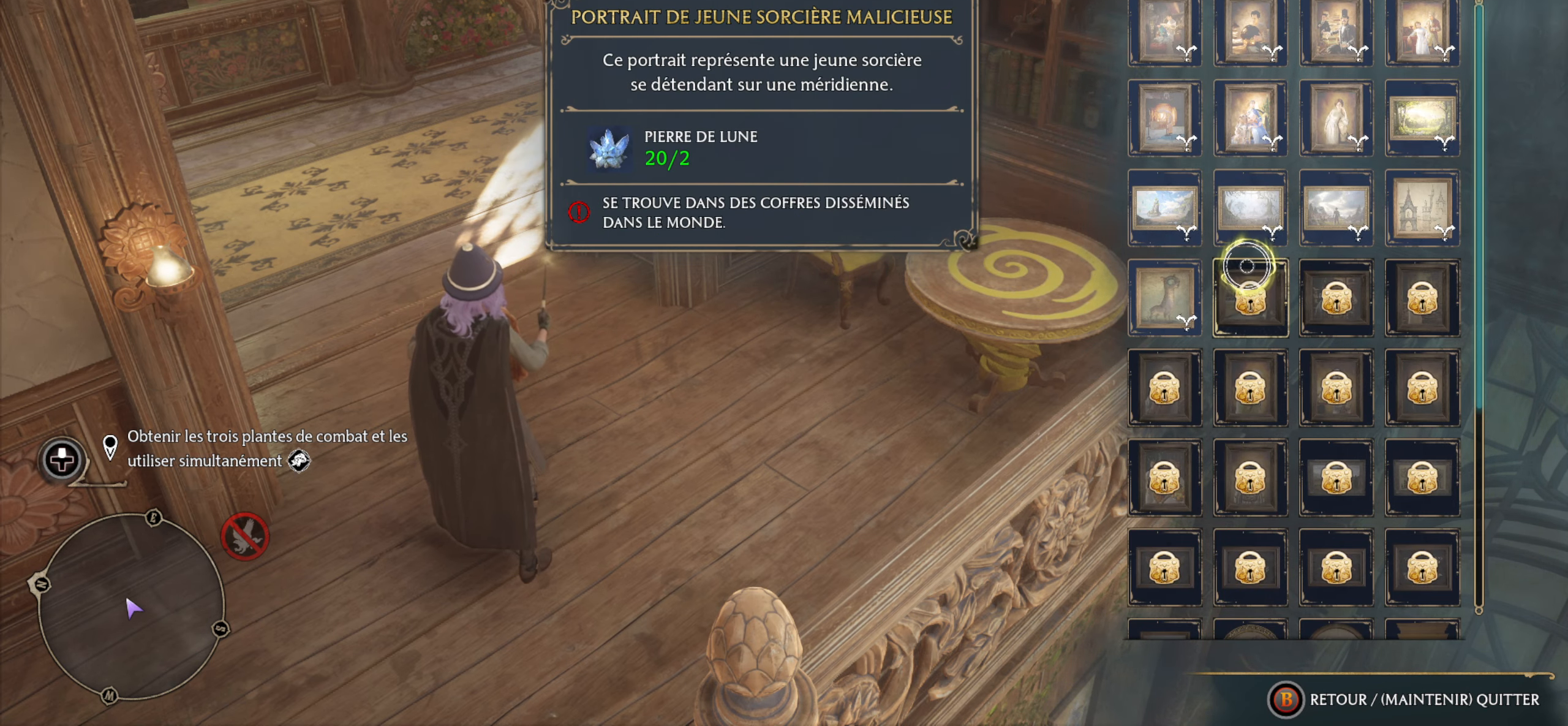
{"buttons": [], "left_stick": "center", "right_stick": "center", "events": []}
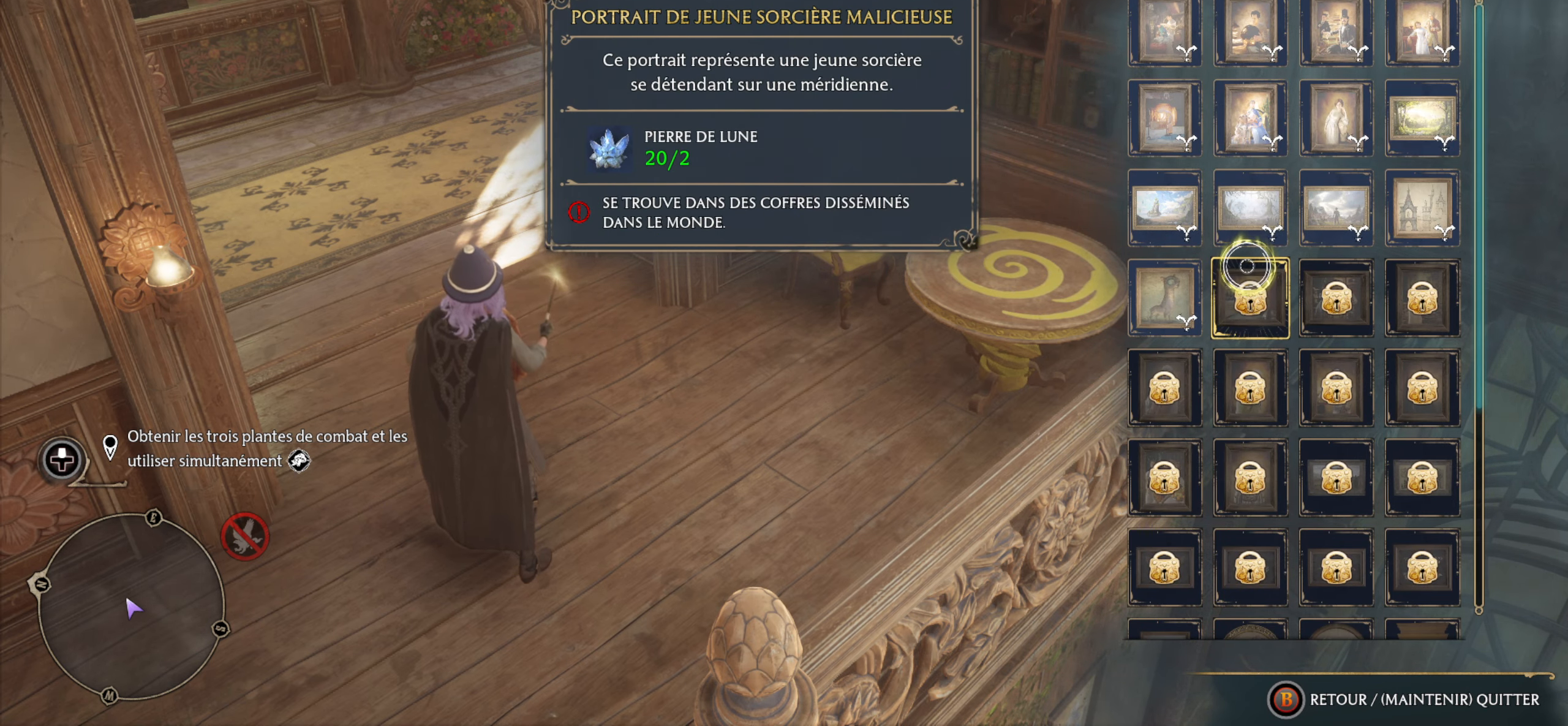
{"buttons": [], "left_stick": "center", "right_stick": "center", "events": [[283, "B", "down"], [383, "B", "up"]]}
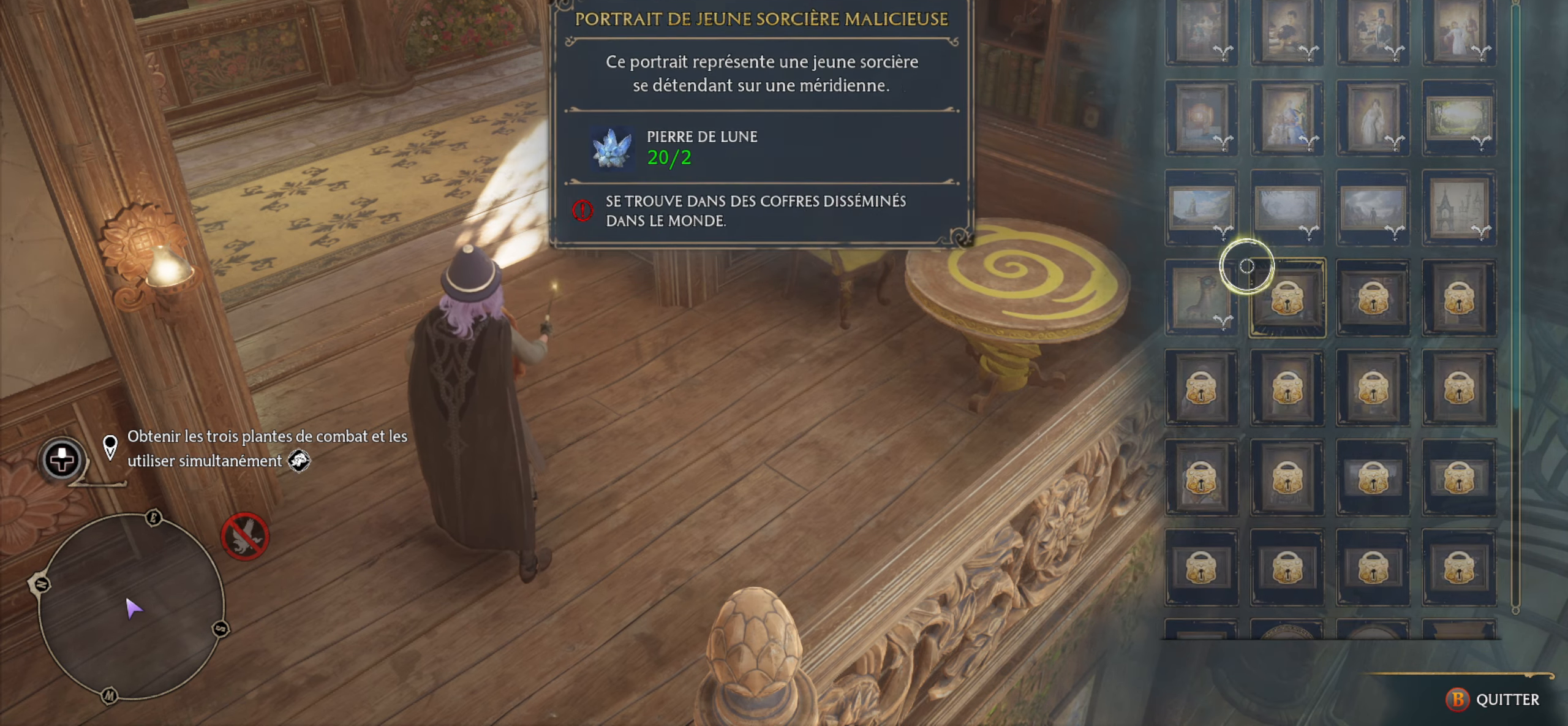
{"buttons": [], "left_stick": "up", "right_stick": "center", "events": [[450, "left_stick", "up"]]}
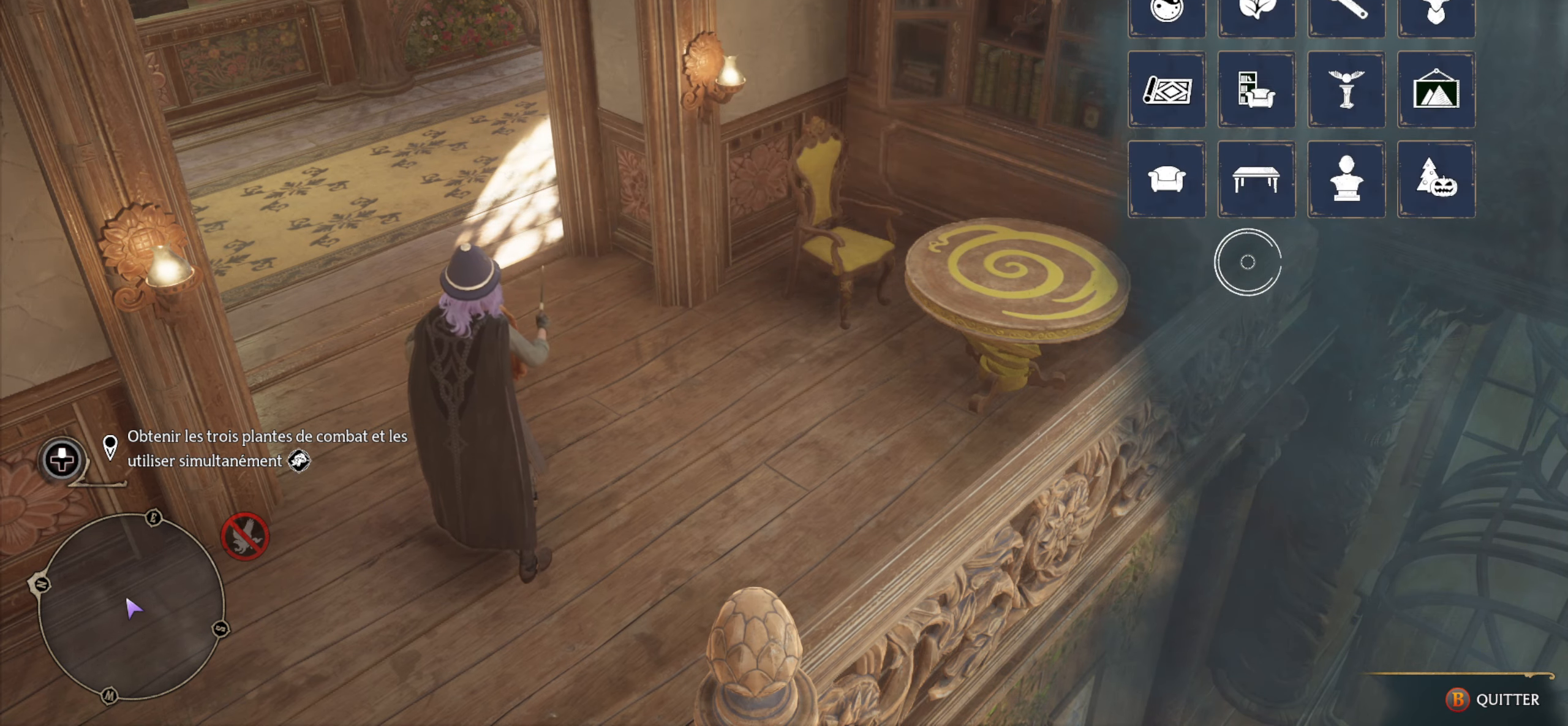
{"buttons": [], "left_stick": "center", "right_stick": "center", "events": [[217, "left_stick", "up-right"], [383, "left_stick", "center"]]}
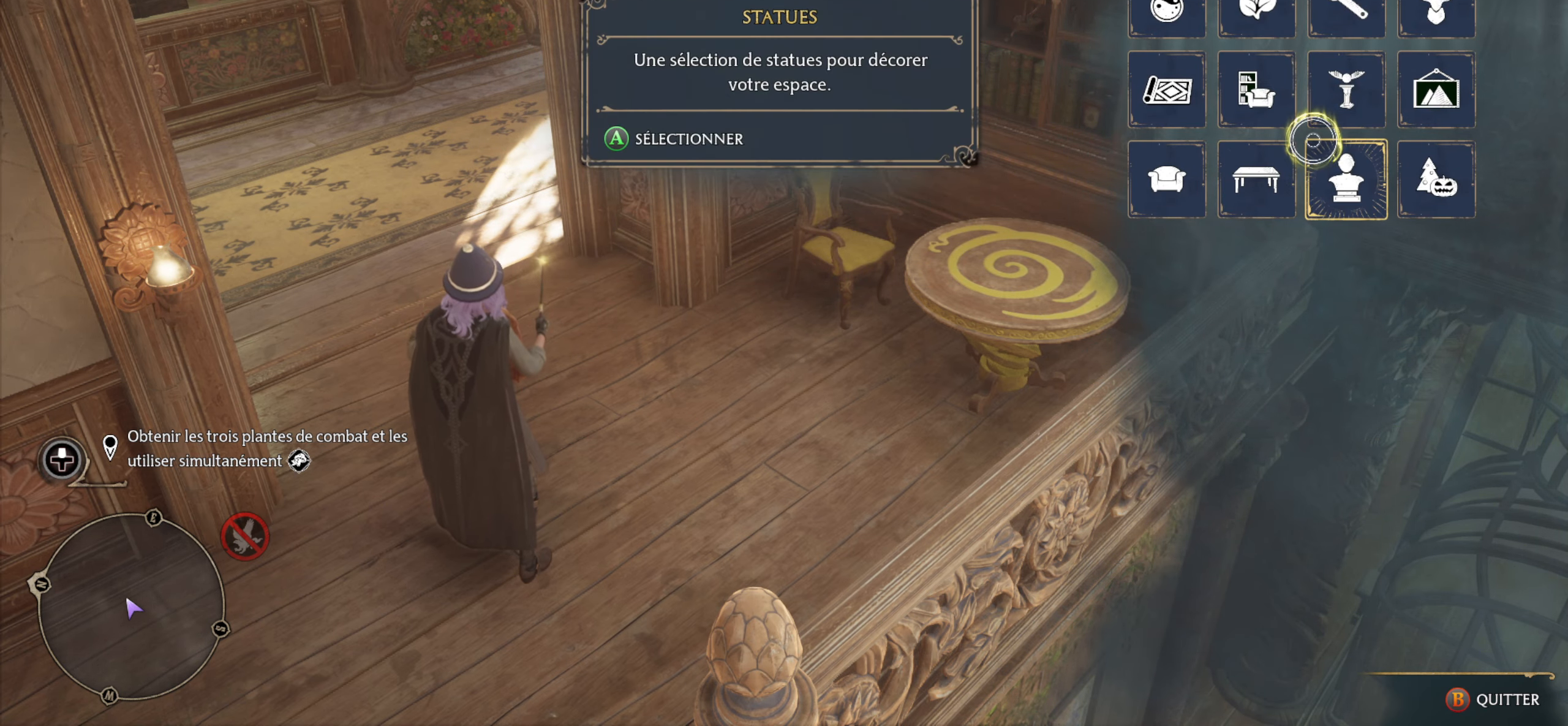
{"buttons": [], "left_stick": "center", "right_stick": "center", "events": [[117, "left_stick", "up"], [300, "A", "down"], [367, "left_stick", "center"], [400, "A", "up"]]}
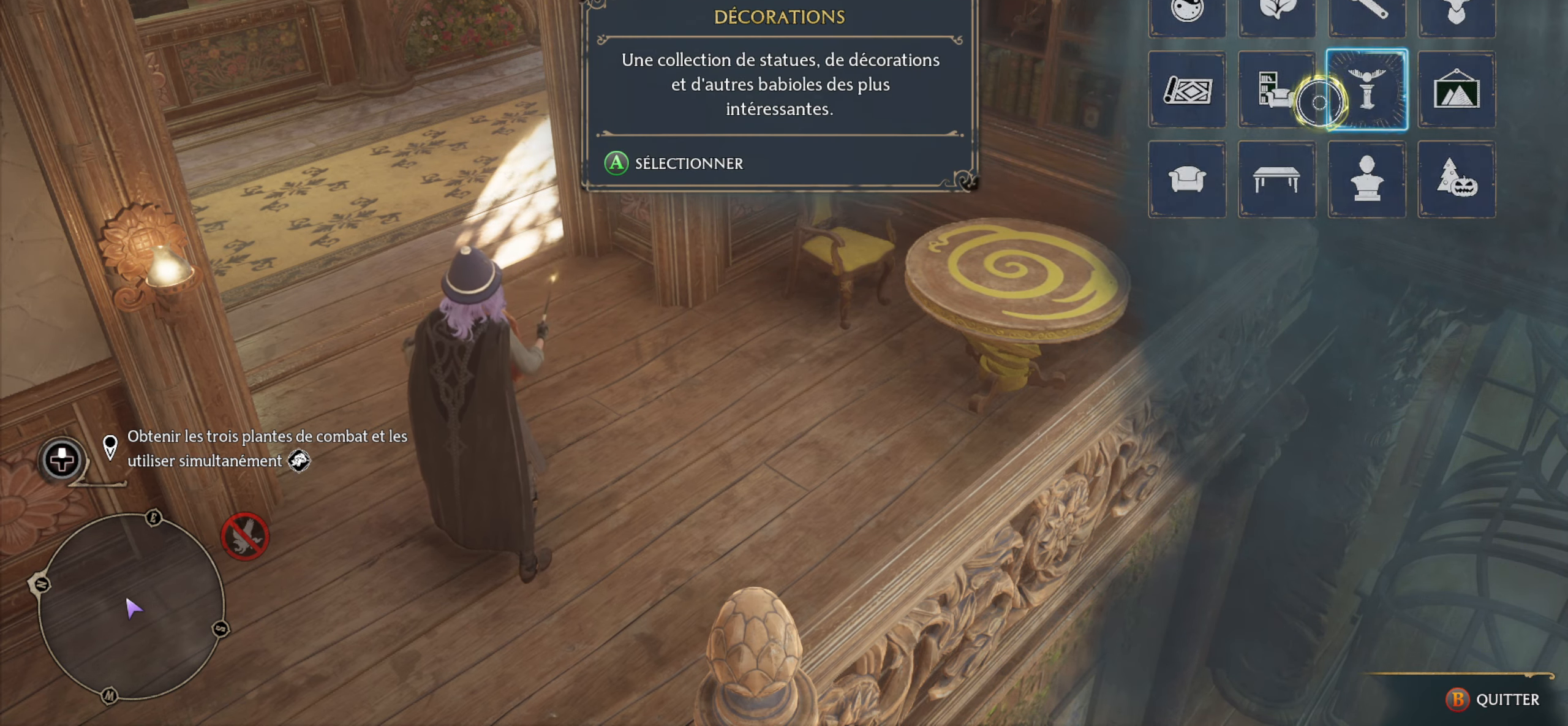
{"buttons": [], "left_stick": "center", "right_stick": "center", "events": []}
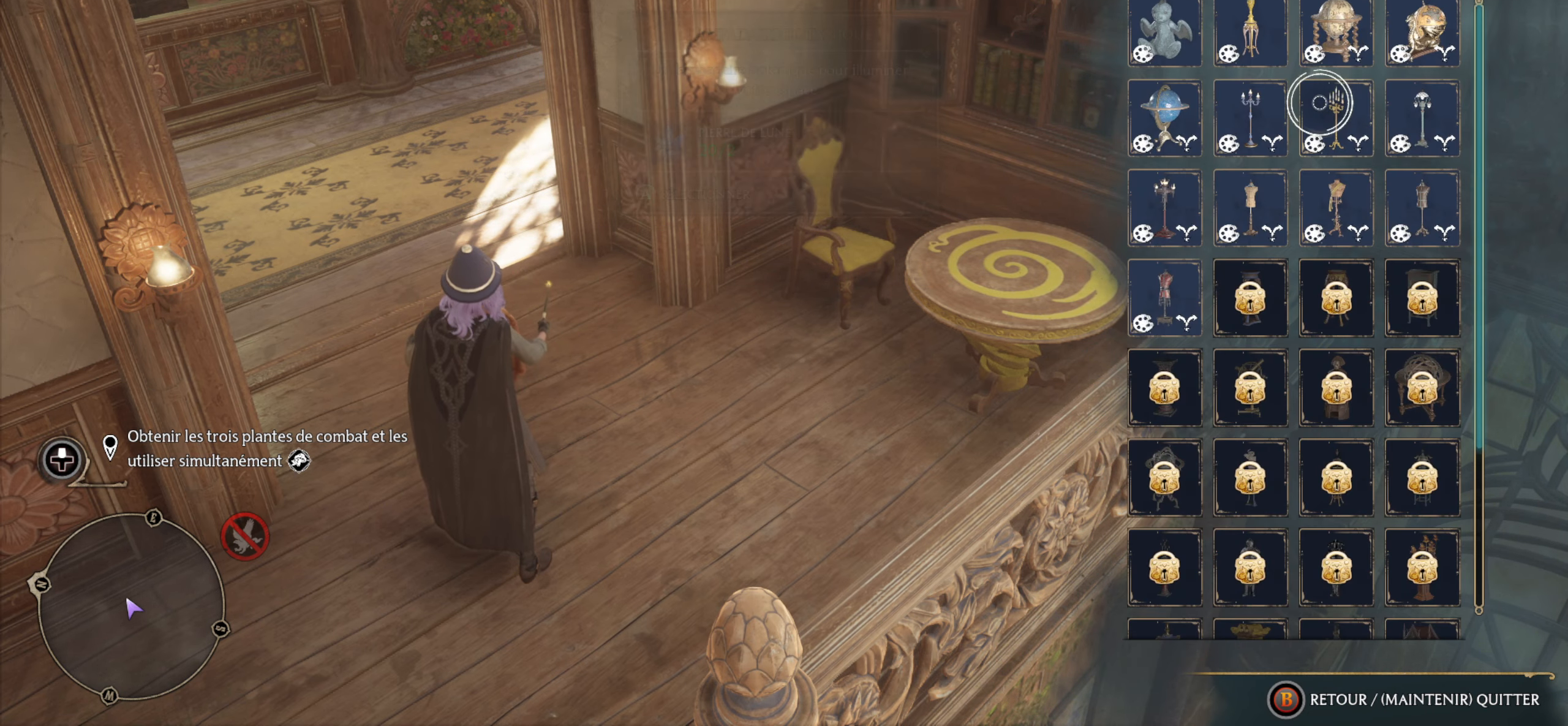
{"buttons": [], "left_stick": "left", "right_stick": "center", "events": [[450, "left_stick", "left"]]}
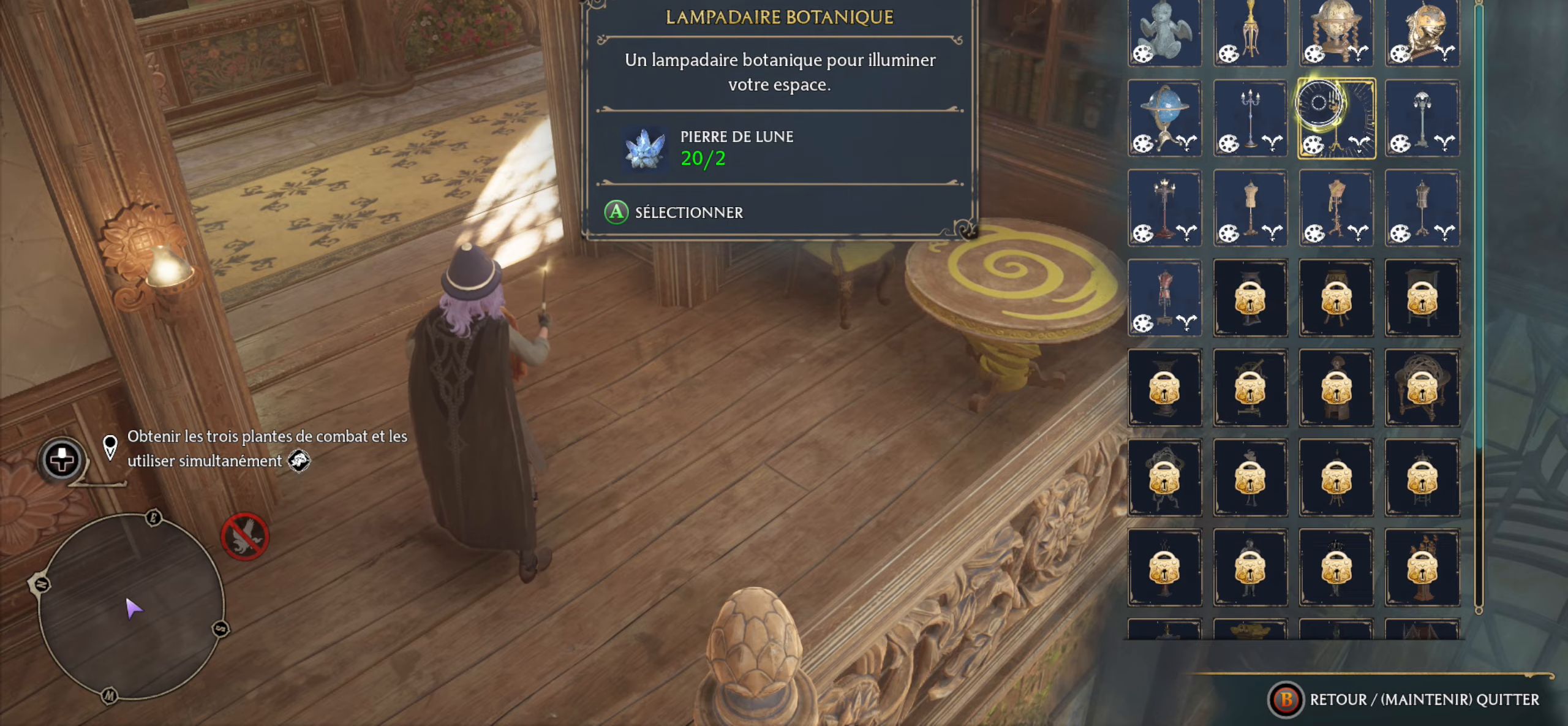
{"buttons": [], "left_stick": "right", "right_stick": "center", "events": [[67, "left_stick", "up-left"], [367, "left_stick", "center"], [484, "left_stick", "right"]]}
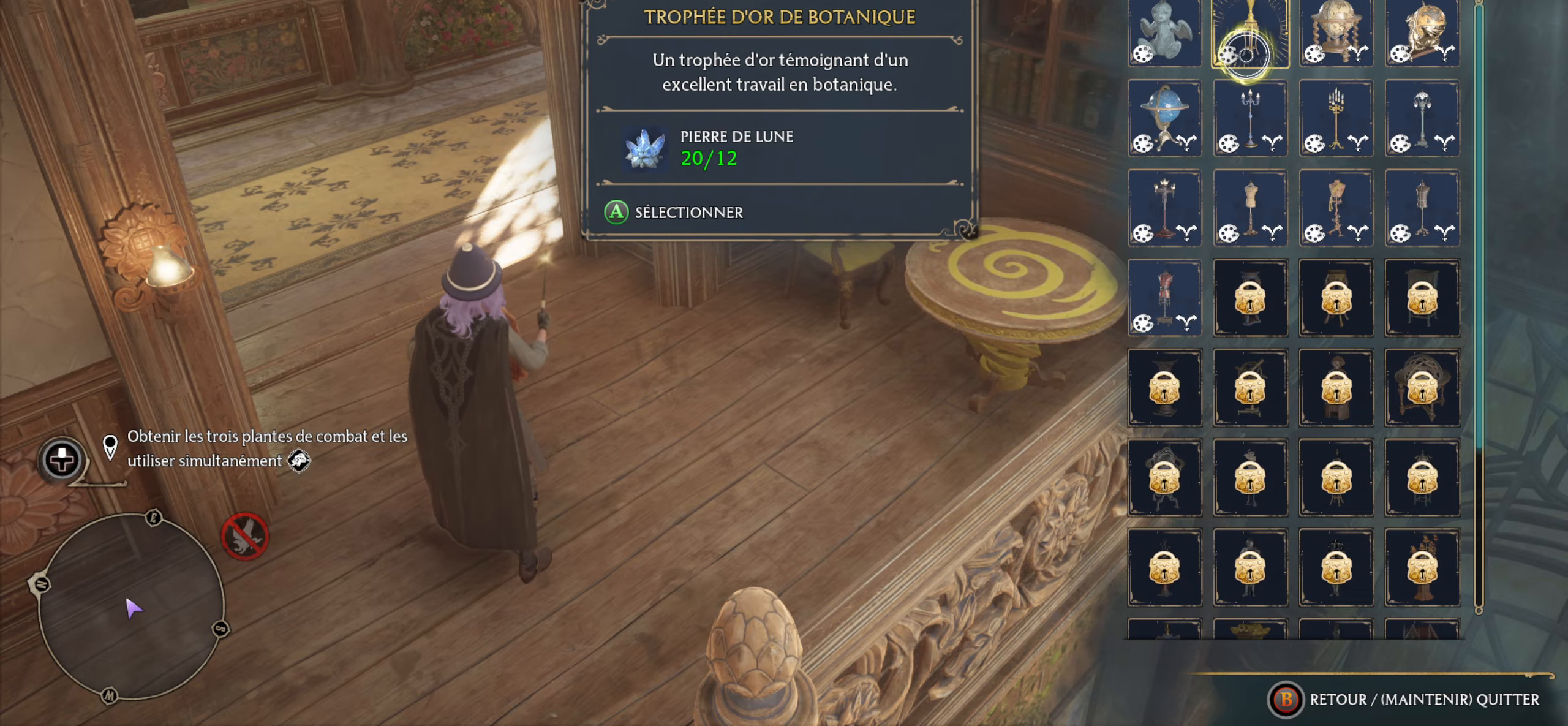
{"buttons": [], "left_stick": "up-left", "right_stick": "center", "events": [[217, "left_stick", "center"], [450, "left_stick", "up-left"]]}
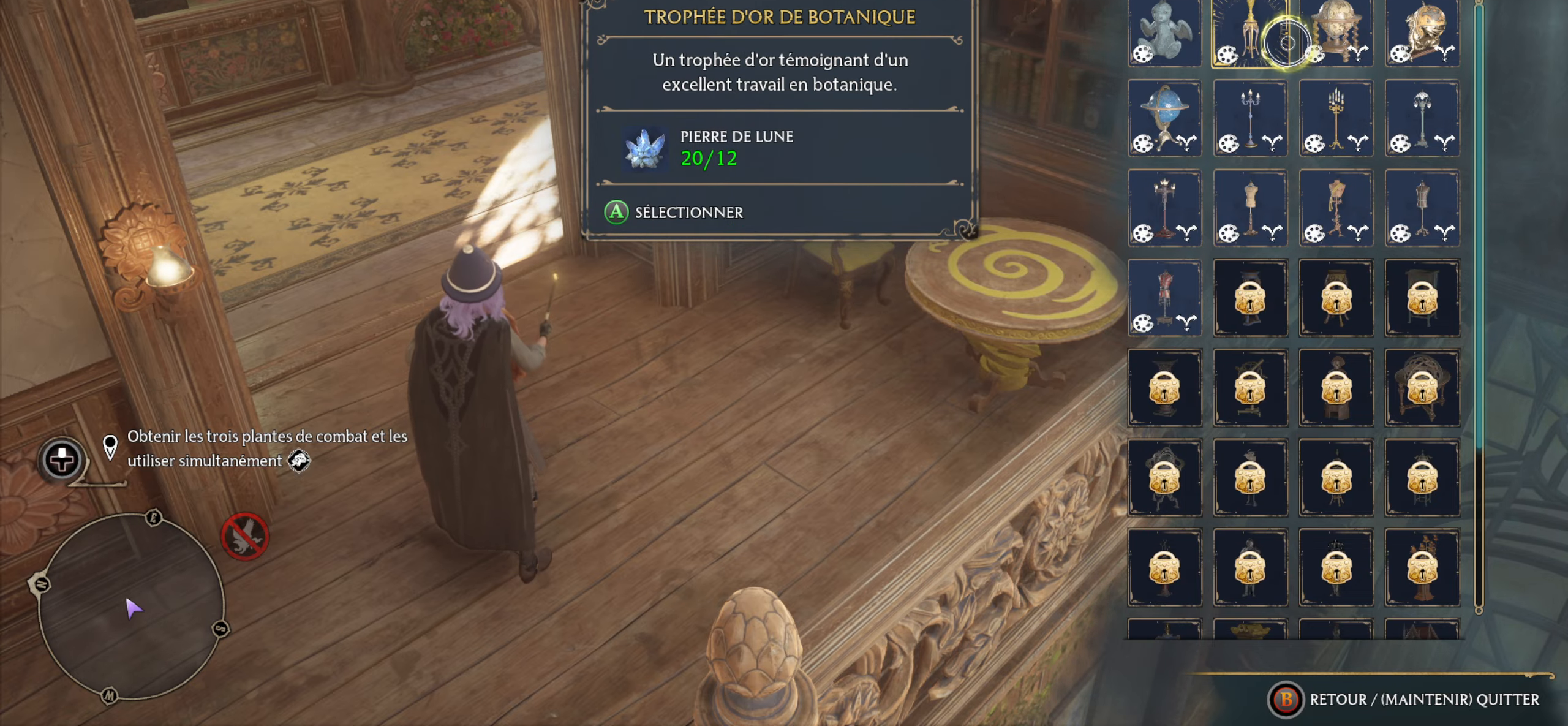
{"buttons": [], "left_stick": "left", "right_stick": "center", "events": [[17, "left_stick", "left"], [317, "left_stick", "center"], [400, "A", "down"], [467, "left_stick", "left"], [484, "A", "up"]]}
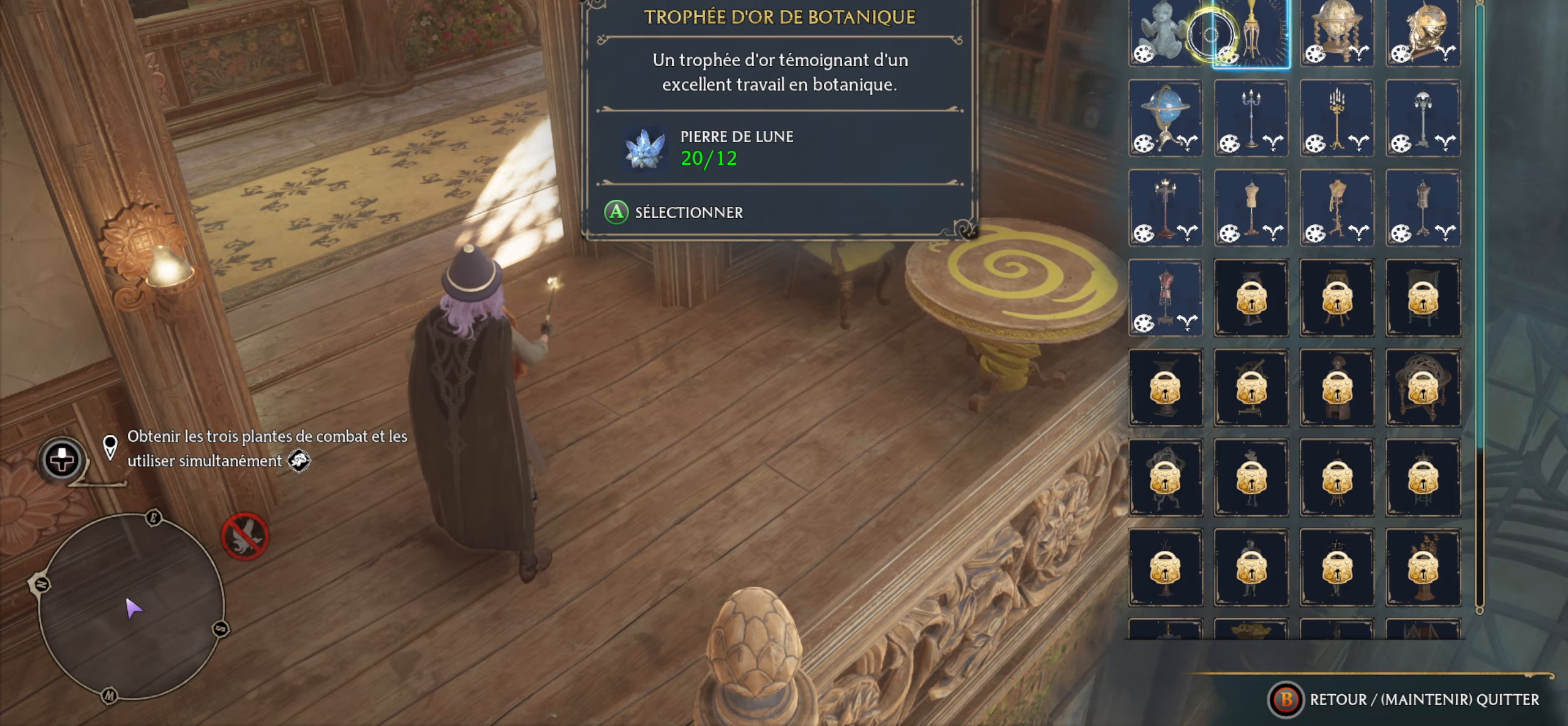
{"buttons": [], "left_stick": "center", "right_stick": "center", "events": [[150, "left_stick", "center"]]}
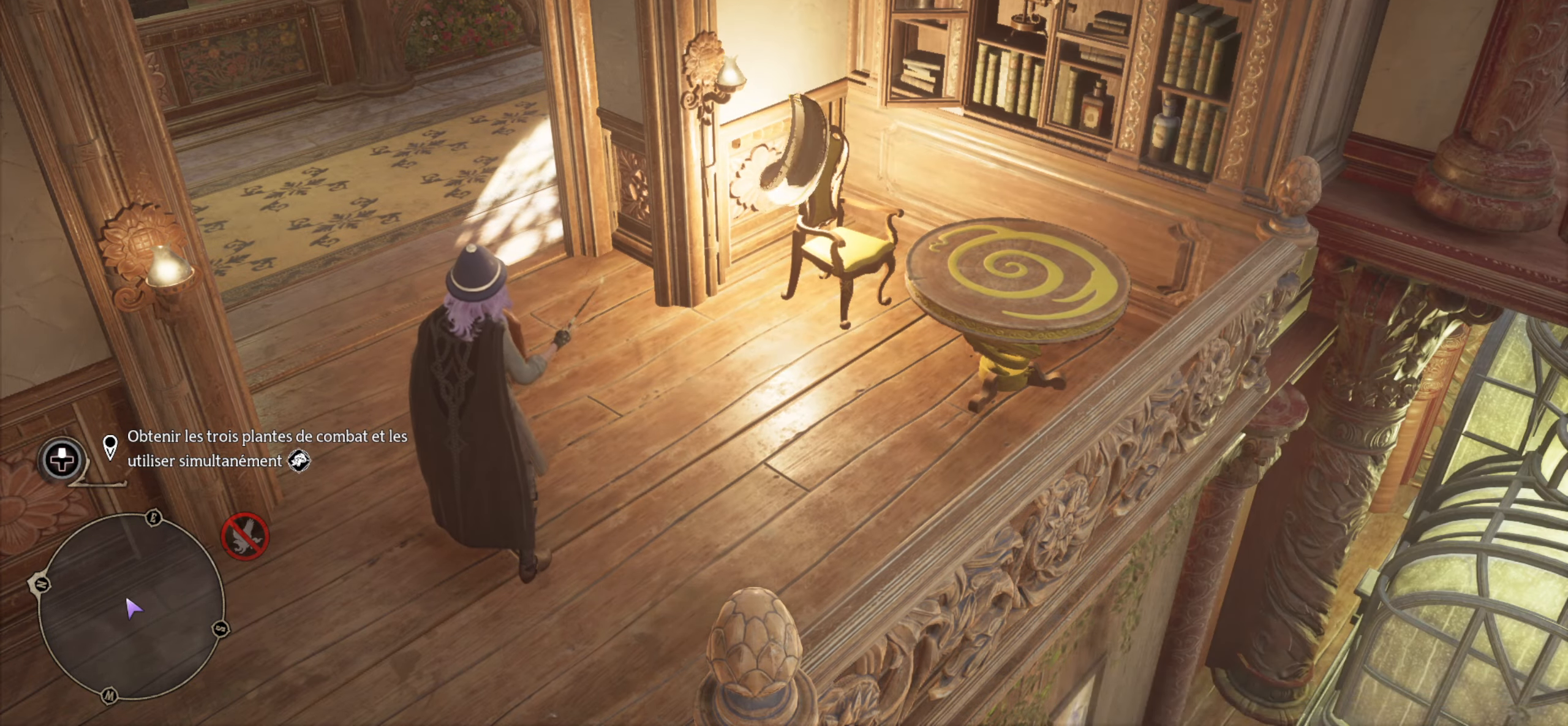
{"buttons": [], "left_stick": "down-right", "right_stick": "center", "events": [[134, "left_stick", "down"], [234, "left_stick", "center"], [450, "left_stick", "down-right"]]}
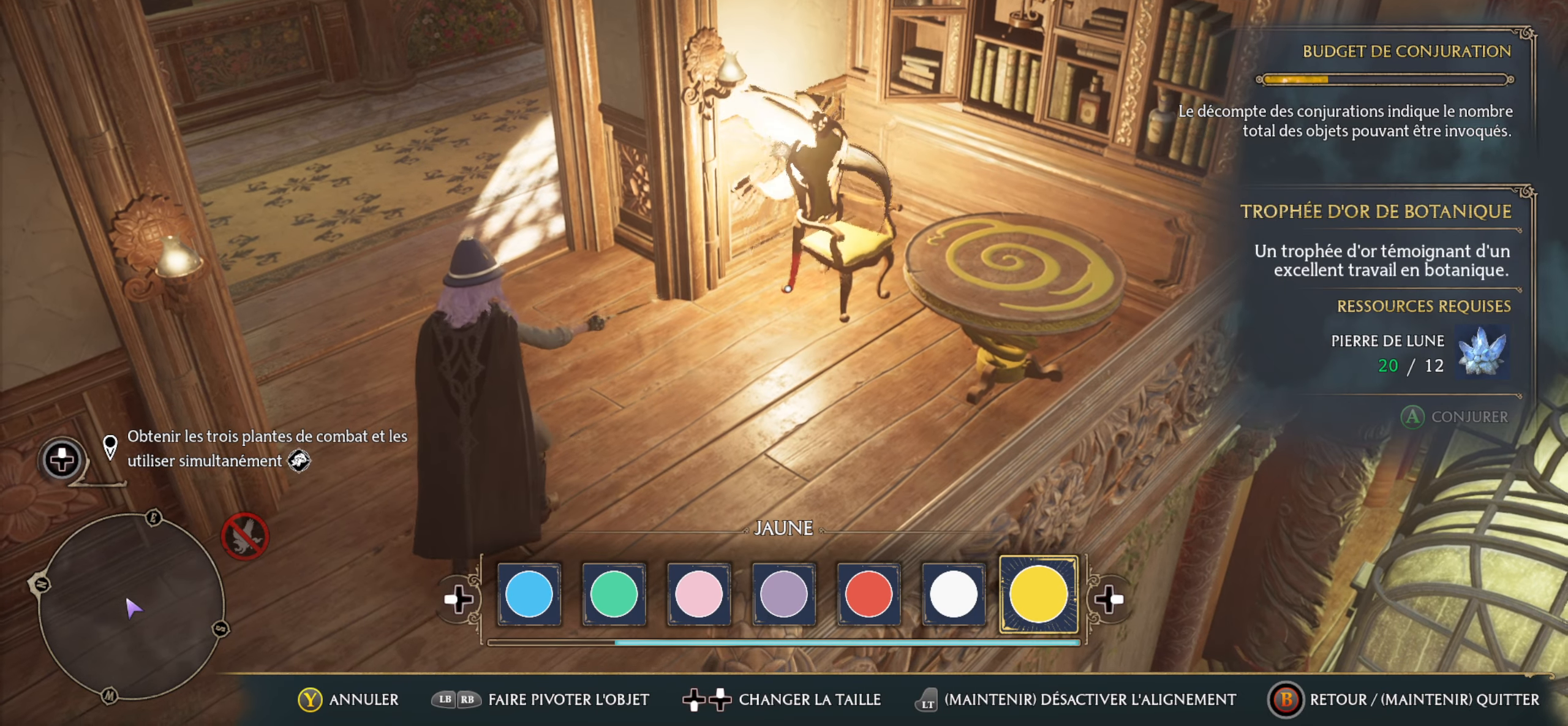
{"buttons": [], "left_stick": "down-left", "right_stick": "down", "events": [[50, "left_stick", "down"], [84, "right_stick", "down"], [200, "left_stick", "down-left"]]}
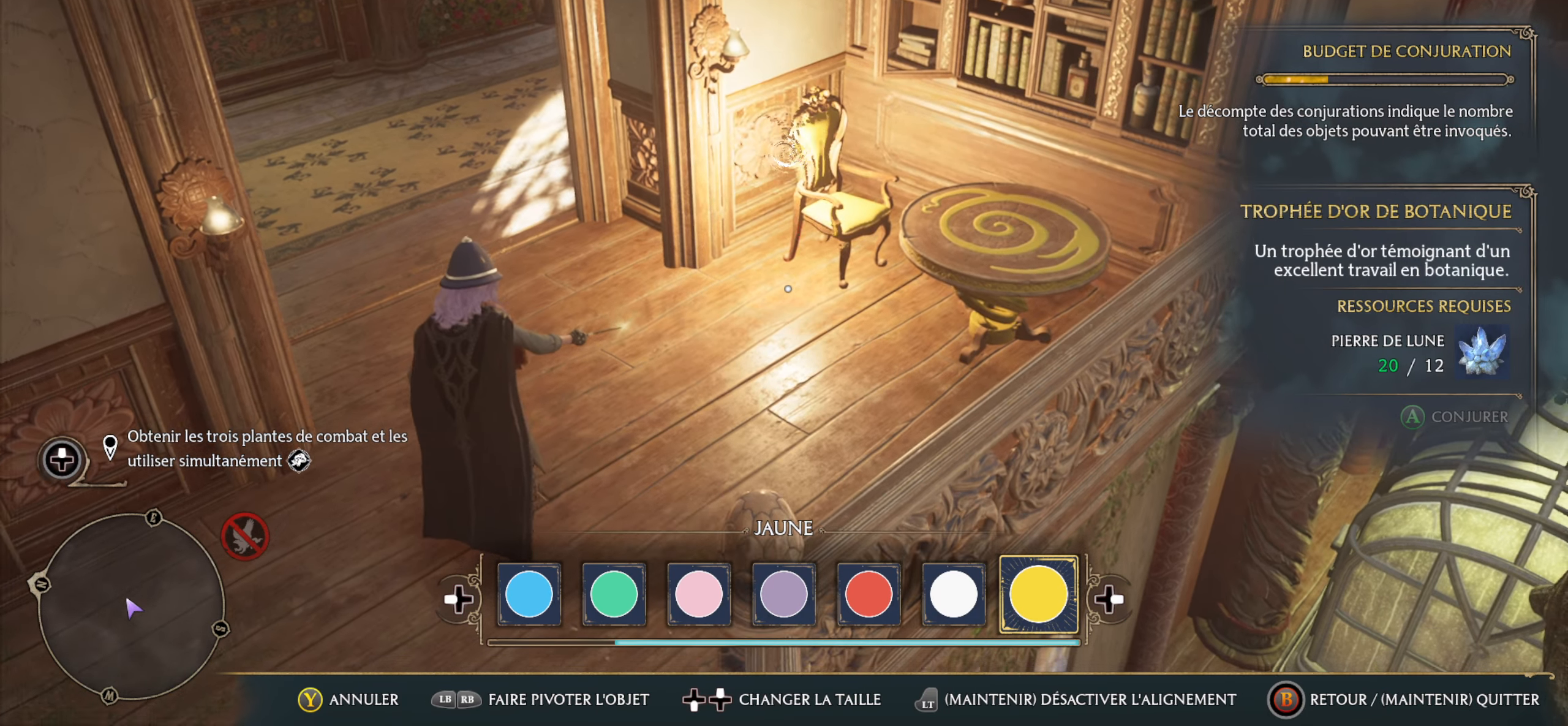
{"buttons": [], "left_stick": "left", "right_stick": "center", "events": [[167, "left_stick", "center"], [367, "right_stick", "center"], [500, "left_stick", "left"]]}
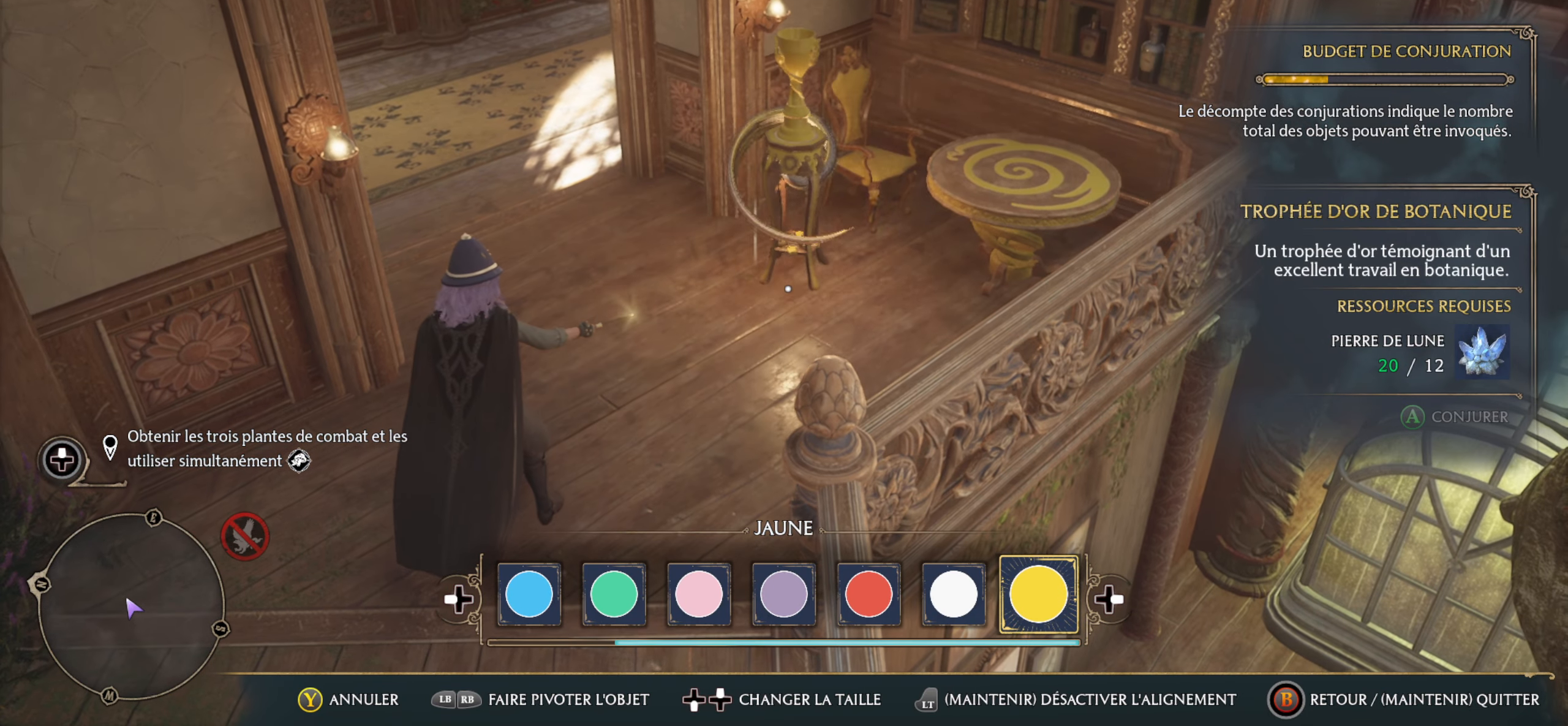
{"buttons": [], "left_stick": "center", "right_stick": "center", "events": [[284, "left_stick", "center"]]}
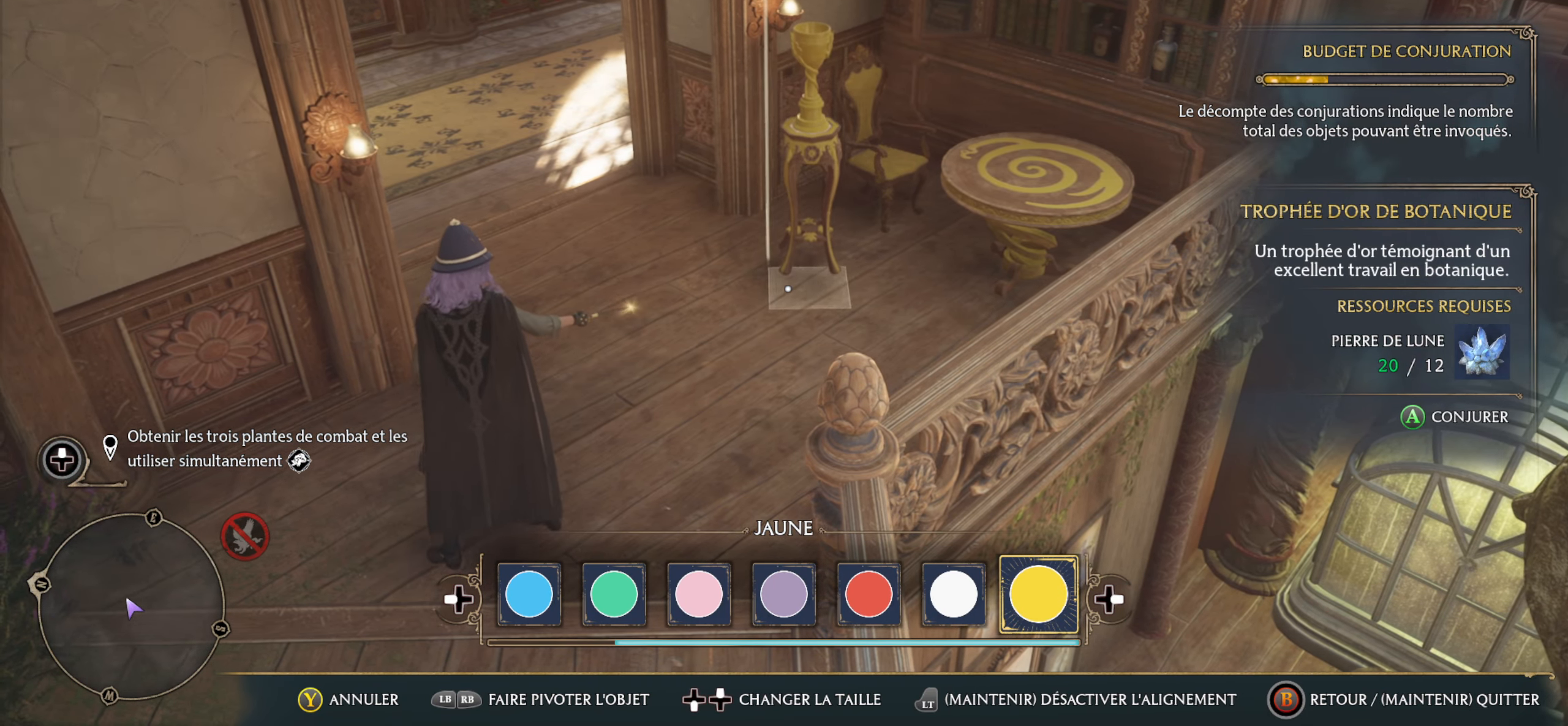
{"buttons": [], "left_stick": "center", "right_stick": "center", "events": [[167, "B", "down"], [250, "B", "up"]]}